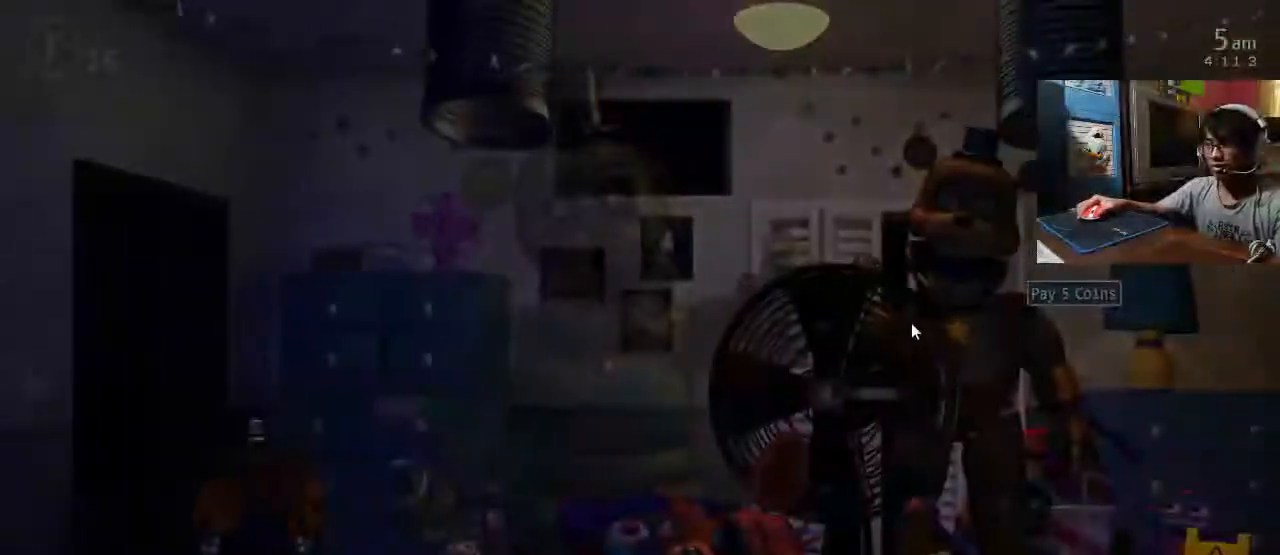
Gameplay with keyboard and mouse; each line is a JSON object with the keys and mouse buttons held at the frame after it. "events" lists presses ("down") and releases ("up") of "1", "2", "3", "4", "5", "6", "a", "c", "d", "f", "l", "s", "space", "w", "x", "z" and "mouse_left" between this image and that frame as [ms after this image, input, new state], when the widget could be followed in between. "mouse_left" = the "left" button of the "mouse" list. No other keys are recorded. Mouse movement is not recorded. Not read: o return.
{"keys": [], "mouse": ["left"], "events": [[380, "mouse_left", "down"]]}
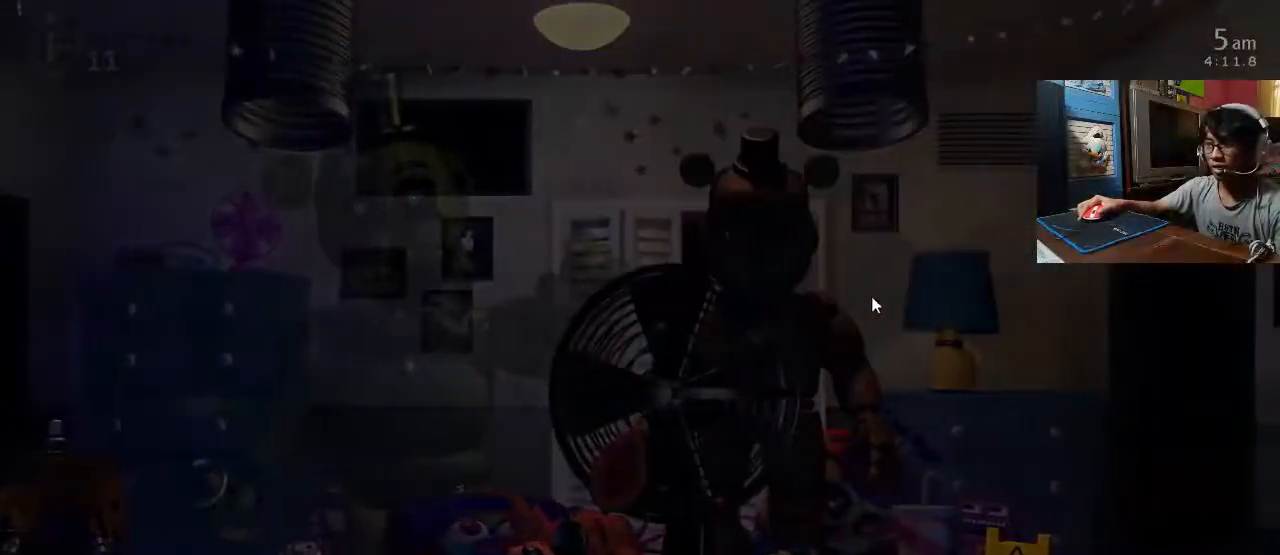
{"keys": [], "mouse": [], "events": [[20, "mouse_left", "up"]]}
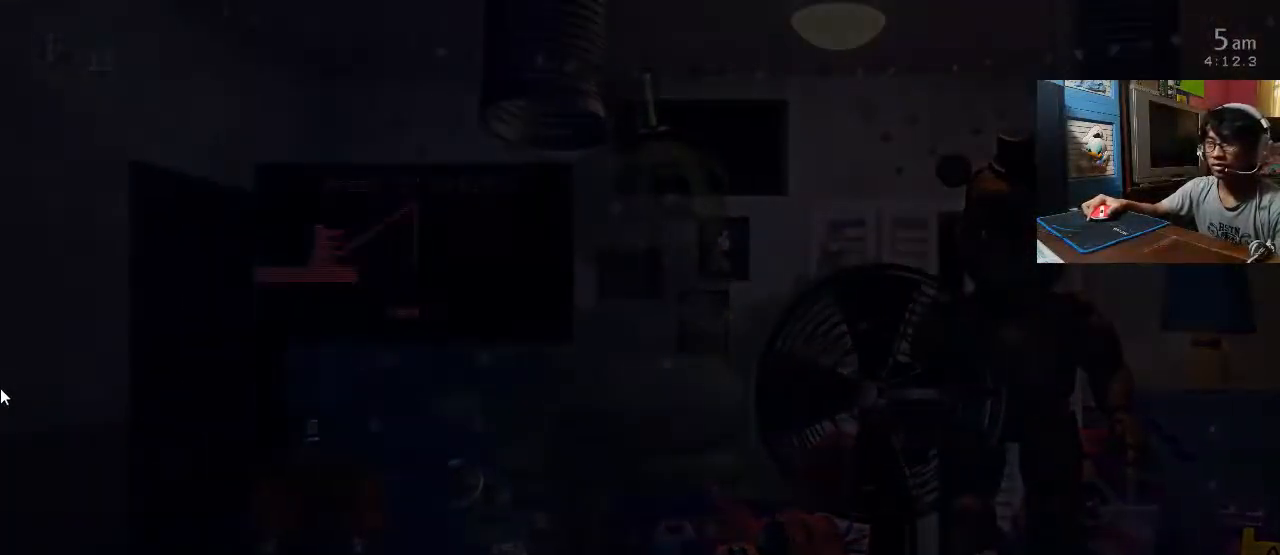
{"keys": [], "mouse": [], "events": [[20, "z", "down"], [500, "z", "up"]]}
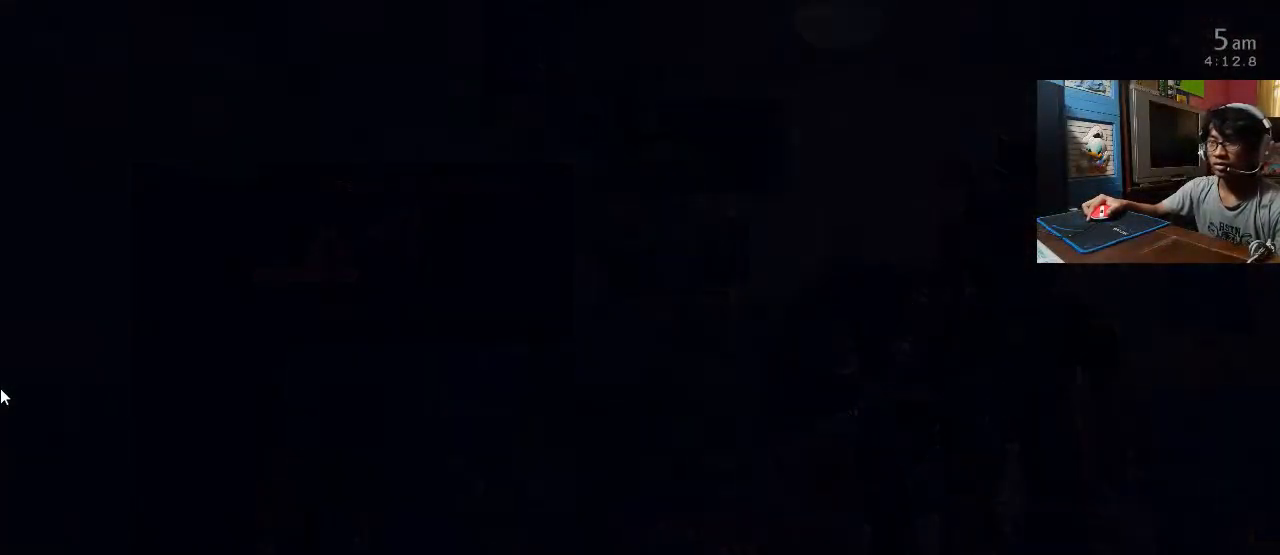
{"keys": [], "mouse": [], "events": [[320, "c", "down"], [460, "c", "up"]]}
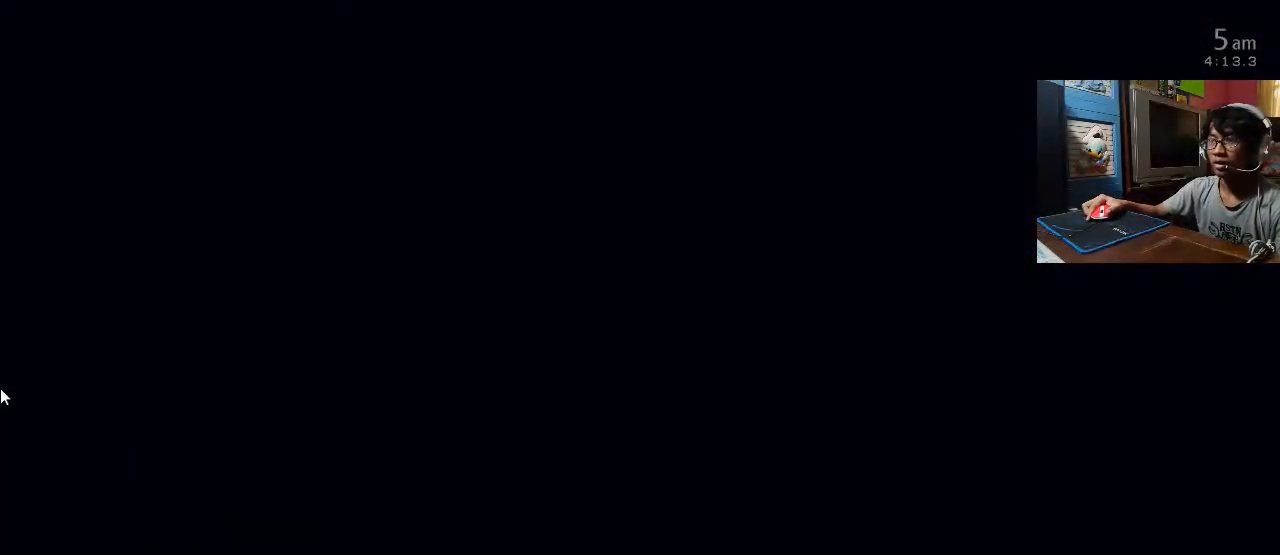
{"keys": ["c"], "mouse": [], "events": [[20, "c", "down"], [100, "c", "up"], [200, "c", "down"], [240, "c", "up"], [340, "c", "down"], [440, "c", "up"], [480, "c", "down"]]}
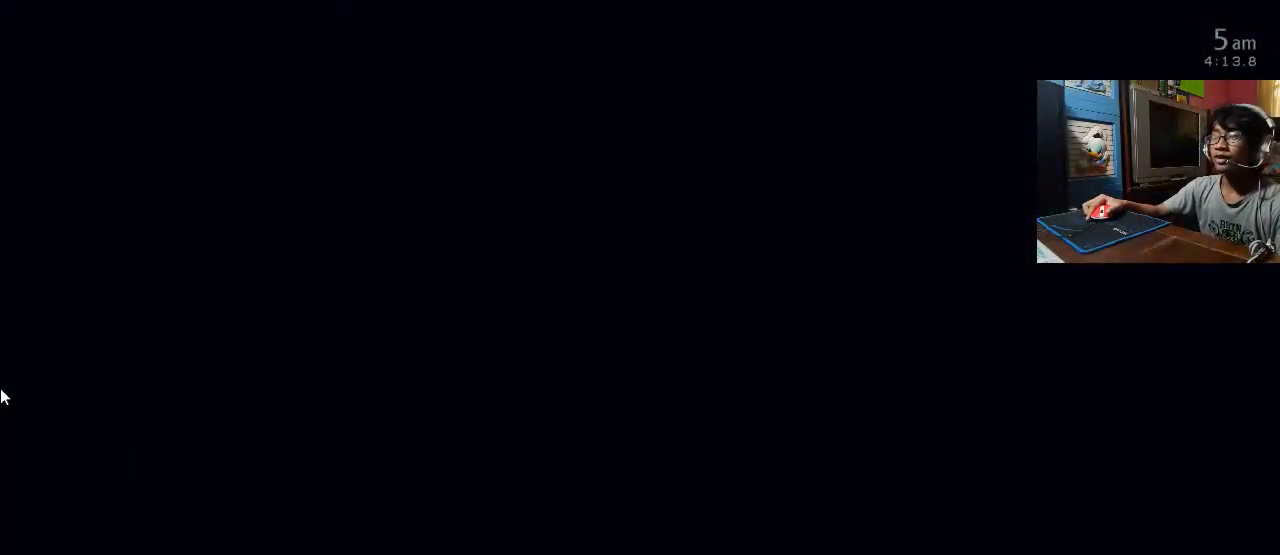
{"keys": ["c"], "mouse": [], "events": [[80, "c", "up"], [120, "c", "down"], [220, "c", "up"], [320, "c", "down"], [360, "c", "up"], [440, "c", "down"]]}